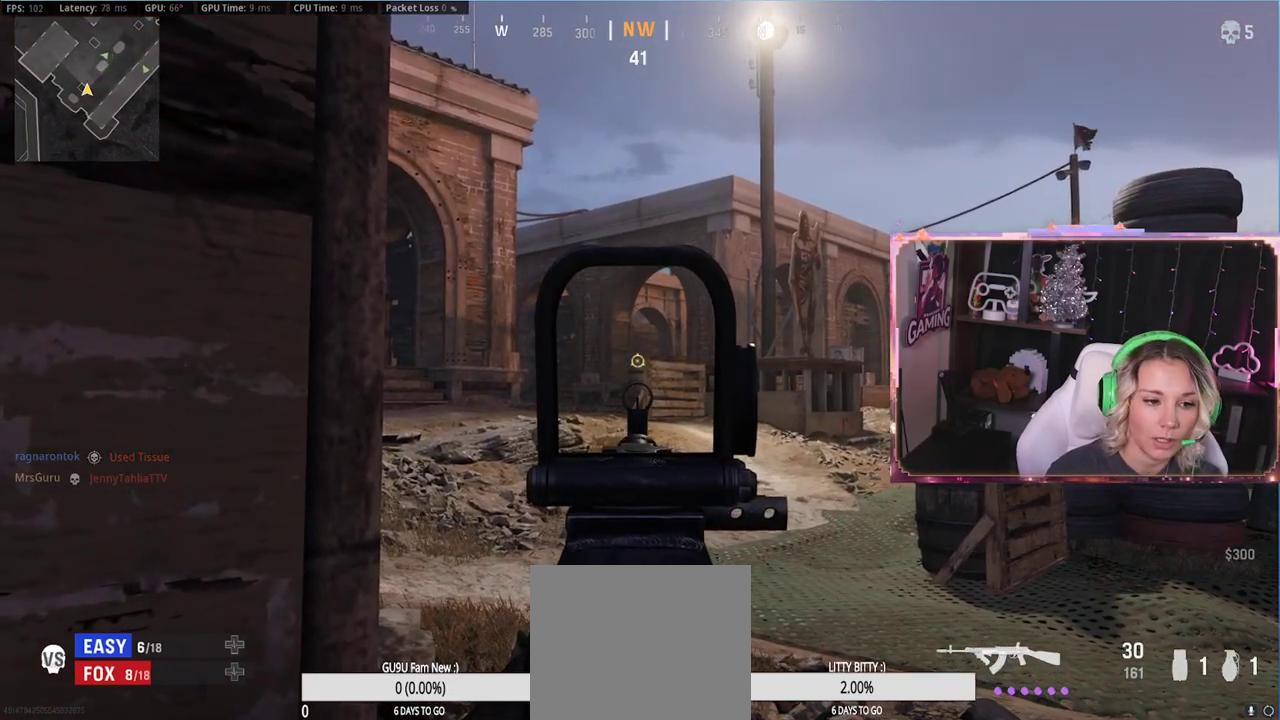
Gameplay with a controller (Xbox layout); each line is a JSON object with the inputs held at the frame after it. "events" lists button and stick changes between this image and that frame as [ms after this image, input, new state], when the widget could be followed in between.
{"buttons": ["L2"], "left_stick": "center", "right_stick": "center", "events": [[200, "left_stick", "right"], [417, "left_stick", "center"]]}
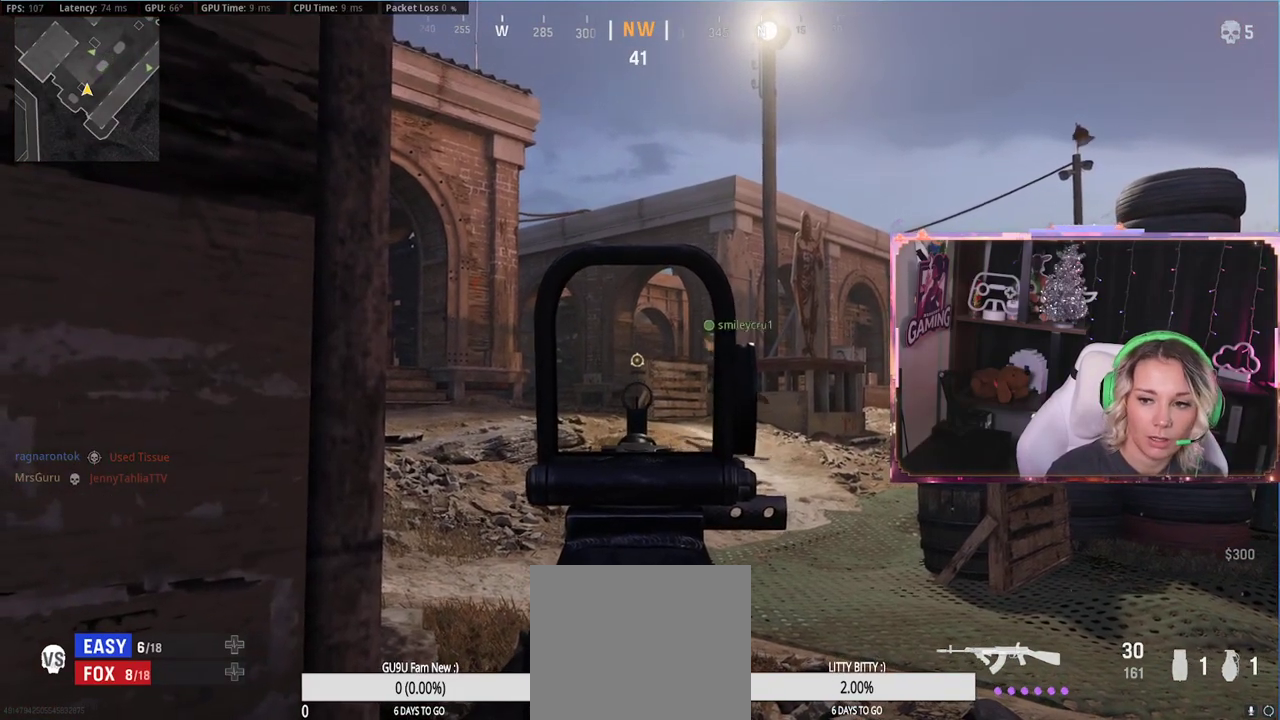
{"buttons": ["L2"], "left_stick": "center", "right_stick": "center", "events": []}
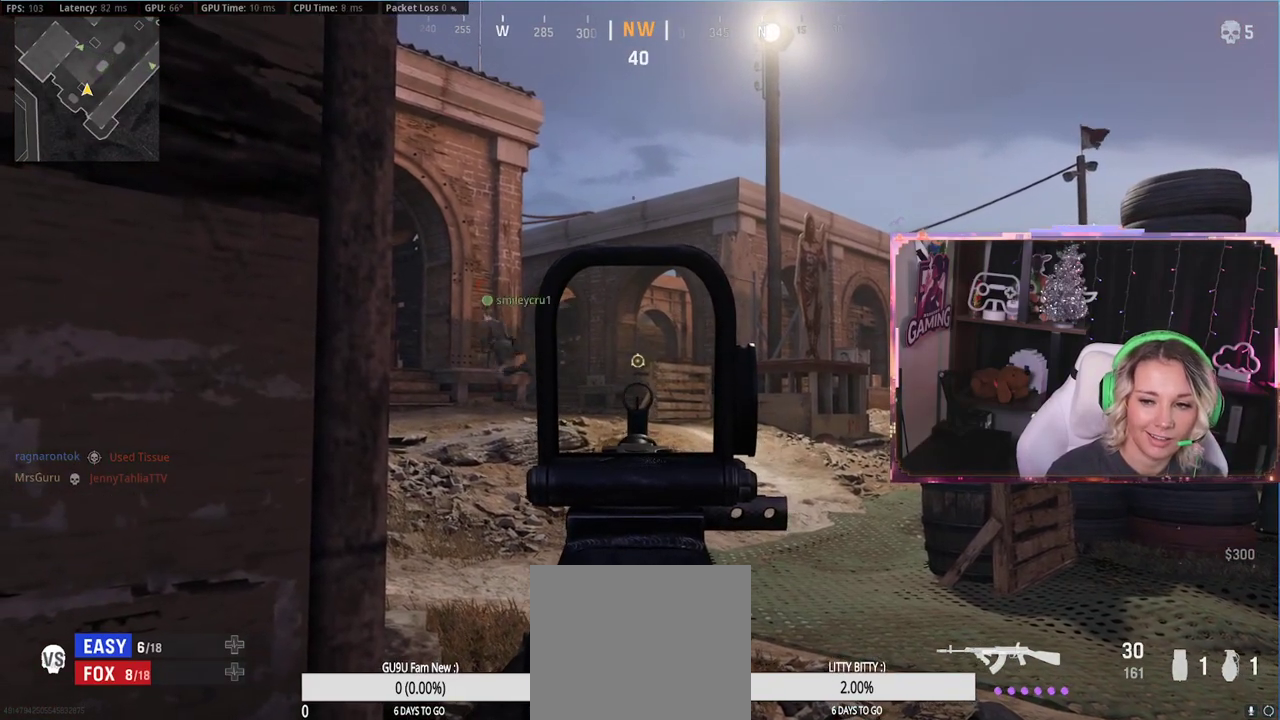
{"buttons": ["L2"], "left_stick": "right", "right_stick": "center", "events": [[350, "left_stick", "right"]]}
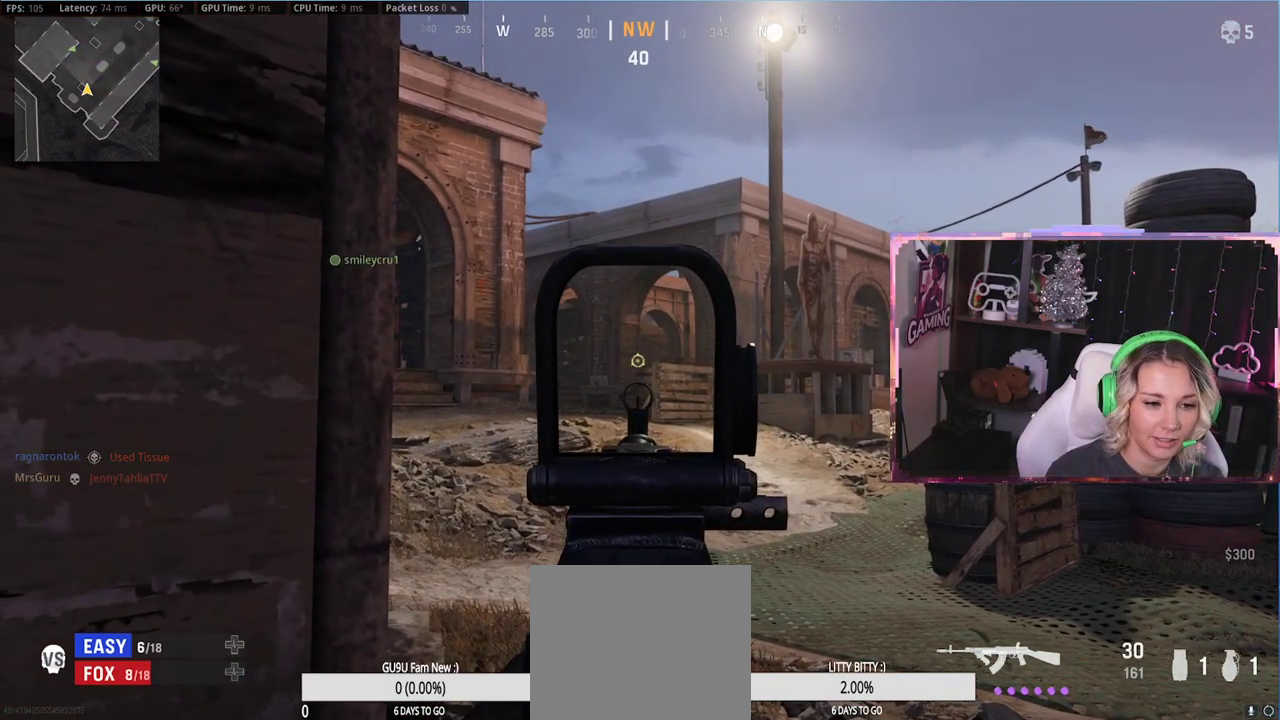
{"buttons": ["L2"], "left_stick": "center", "right_stick": "center", "events": [[217, "right_stick", "down-right"], [300, "left_stick", "center"], [300, "right_stick", "center"]]}
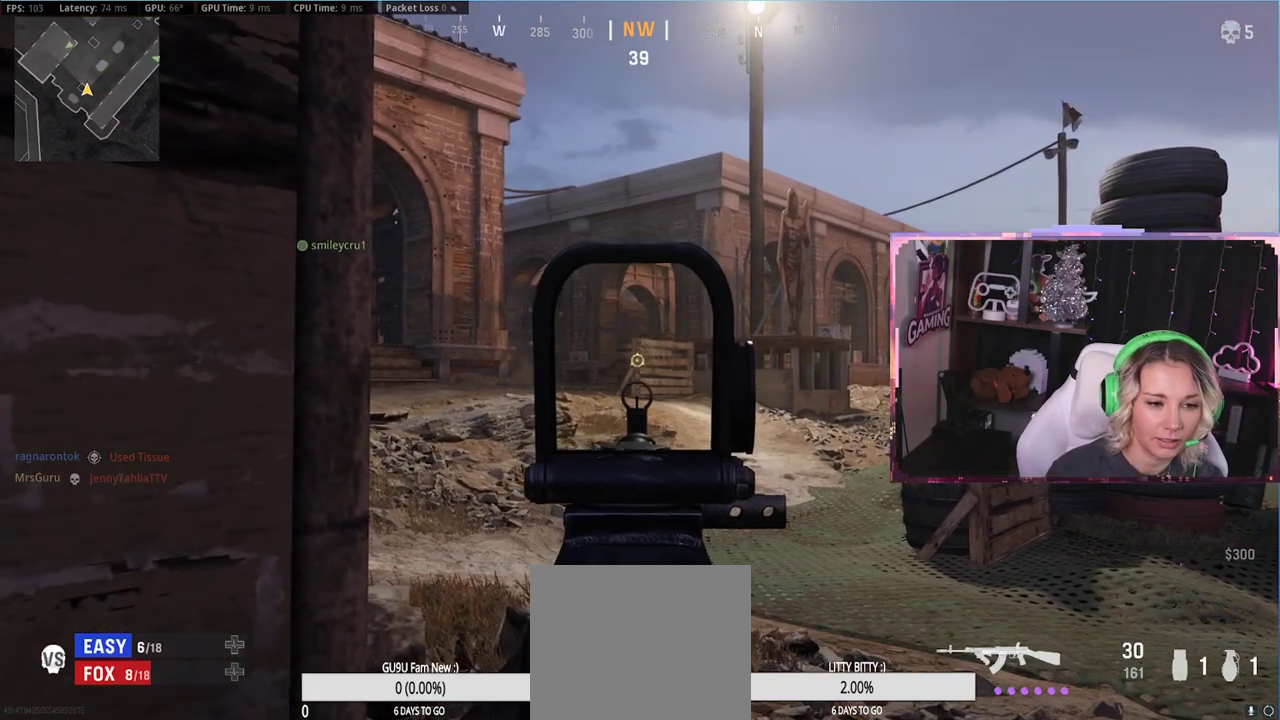
{"buttons": ["L2"], "left_stick": "up-right", "right_stick": "center", "events": [[417, "left_stick", "up-right"]]}
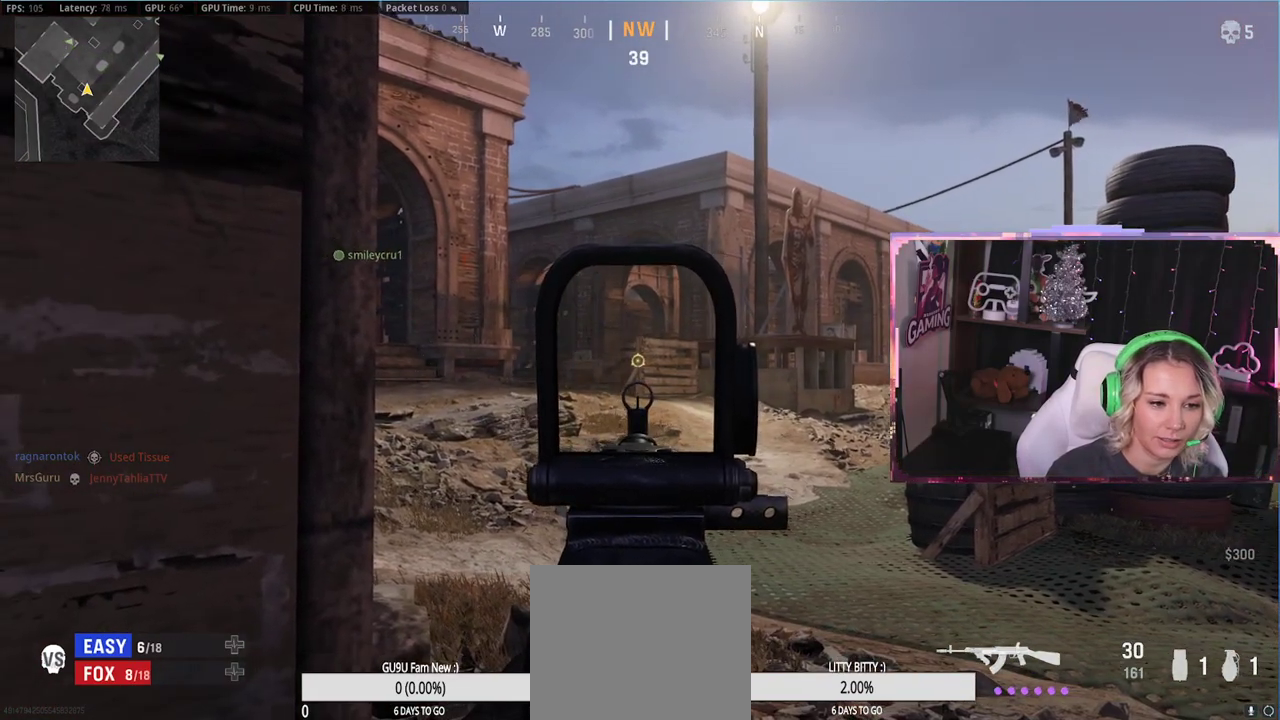
{"buttons": ["L2"], "left_stick": "right", "right_stick": "center", "events": [[83, "R3", "down"], [200, "R3", "up"], [383, "left_stick", "right"]]}
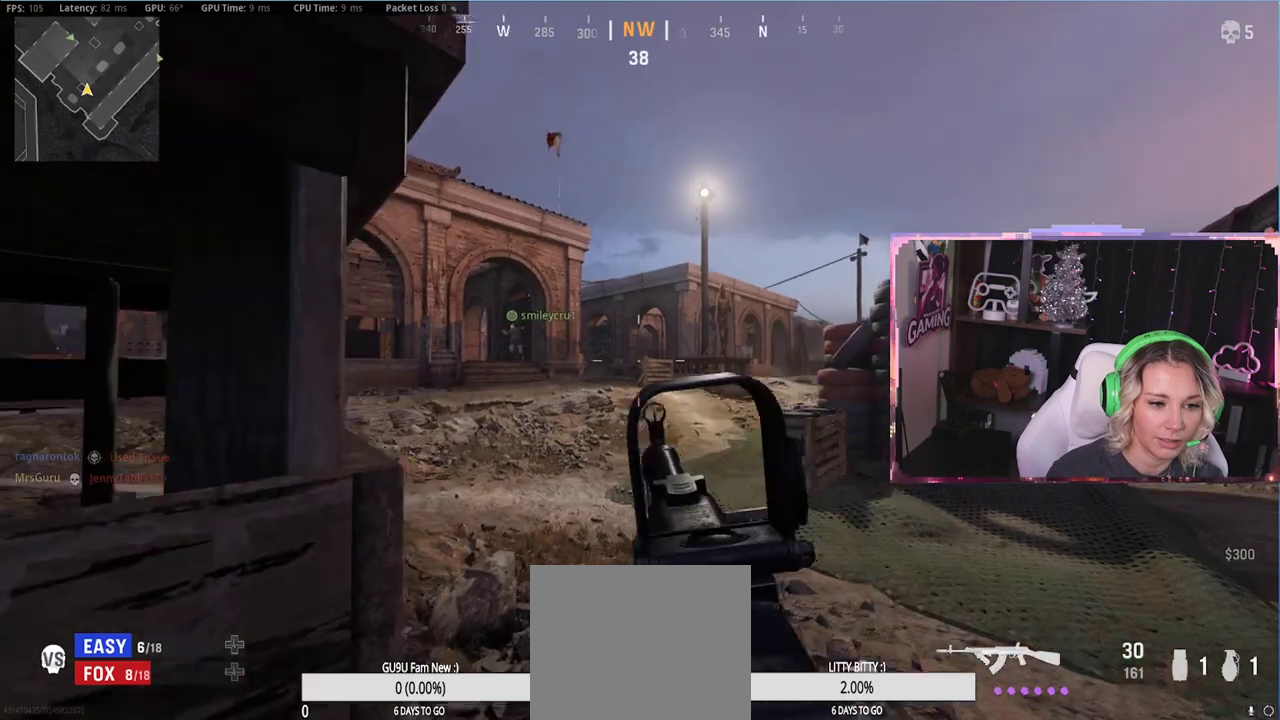
{"buttons": ["L2"], "left_stick": "right", "right_stick": "center", "events": [[167, "right_stick", "down-left"], [233, "right_stick", "left"], [417, "right_stick", "center"]]}
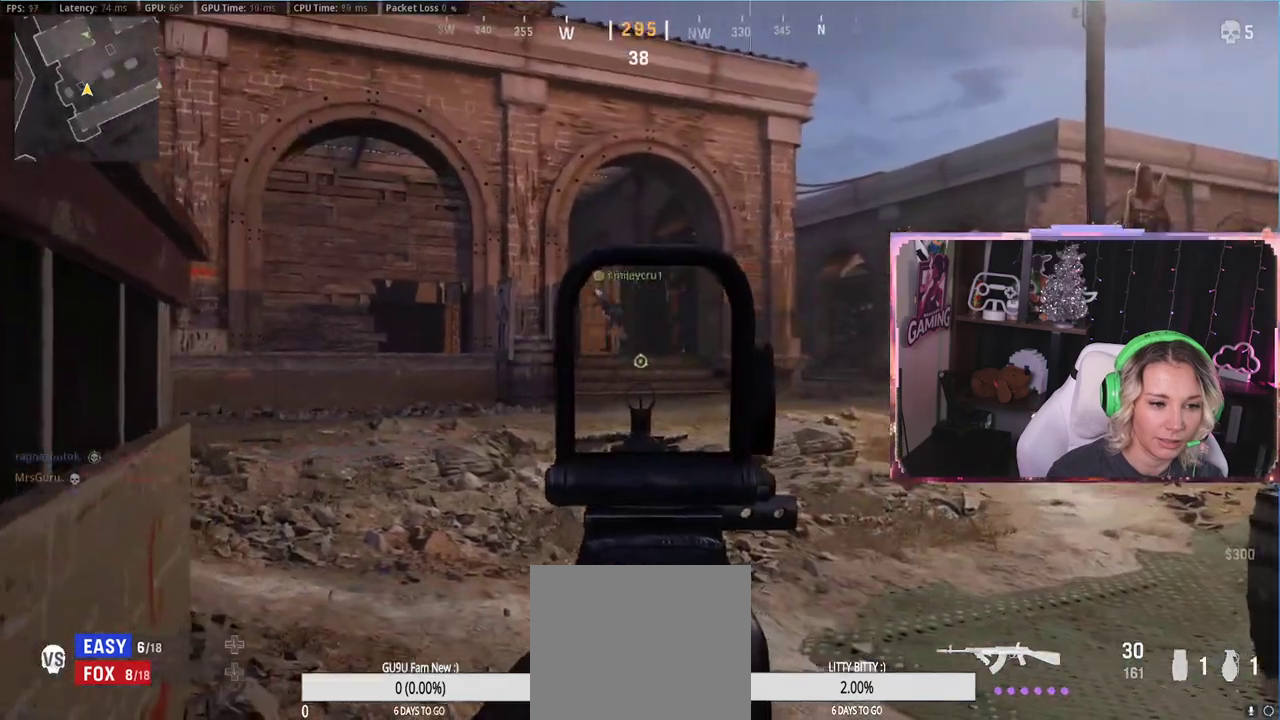
{"buttons": ["L2"], "left_stick": "right", "right_stick": "center", "events": []}
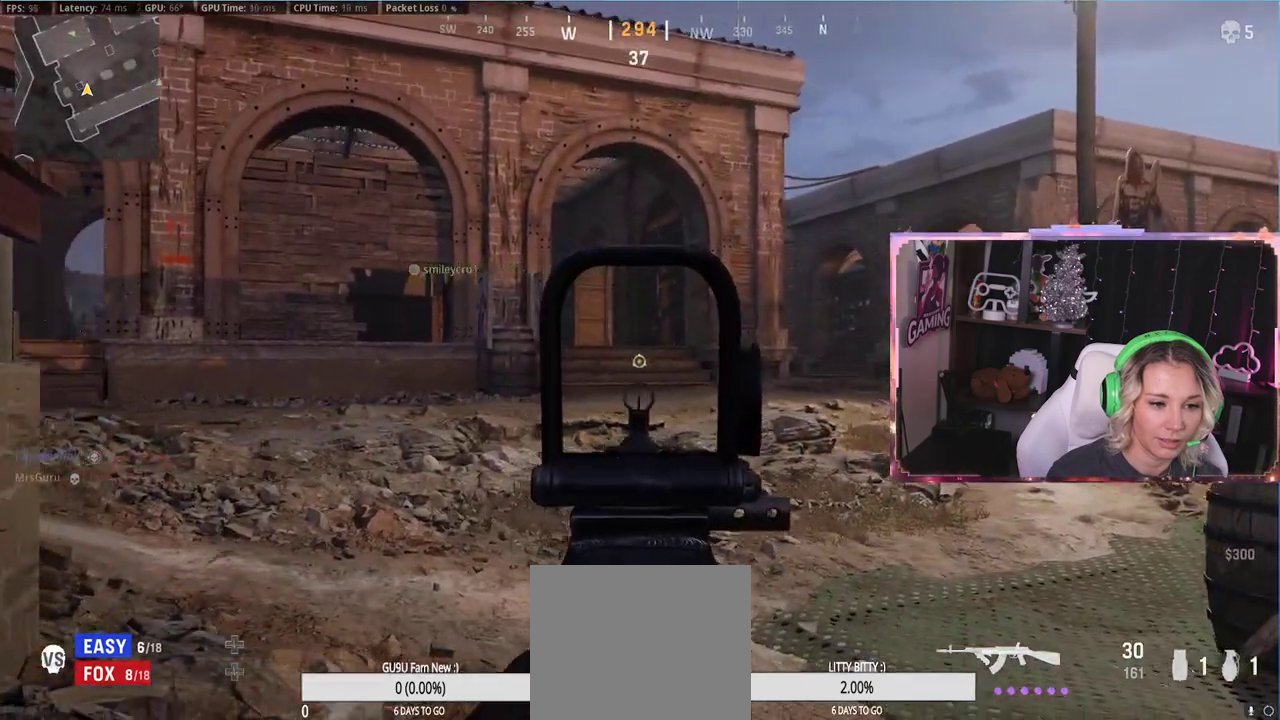
{"buttons": ["L2"], "left_stick": "right", "right_stick": "left", "events": [[317, "right_stick", "left"]]}
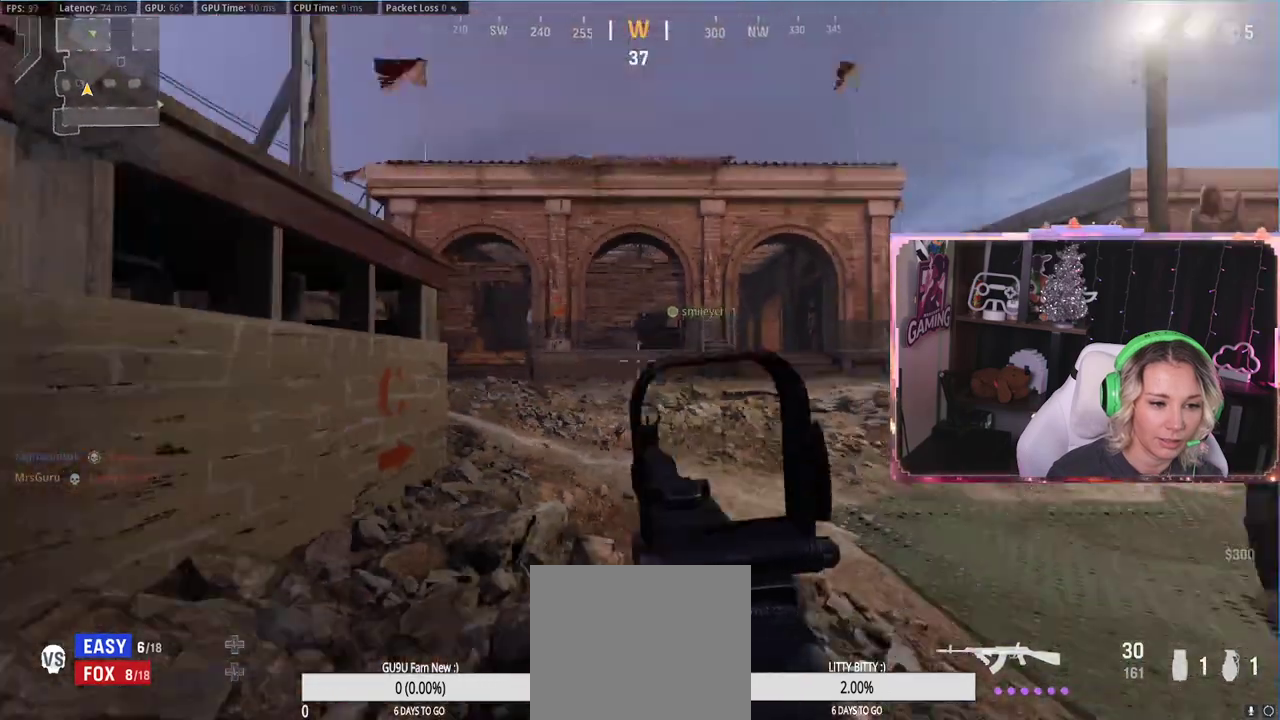
{"buttons": [], "left_stick": "up-right", "right_stick": "center", "events": [[17, "L2", "up"], [17, "left_stick", "up-right"], [17, "right_stick", "center"]]}
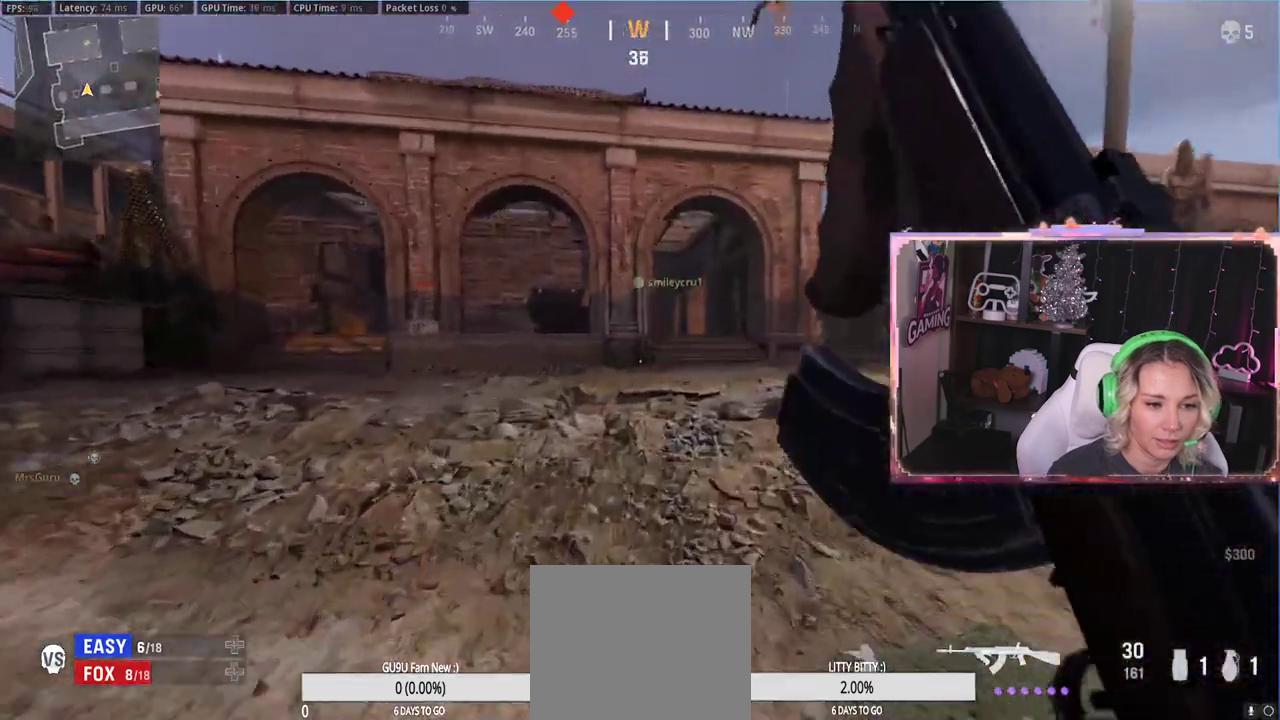
{"buttons": [], "left_stick": "up-right", "right_stick": "center", "events": []}
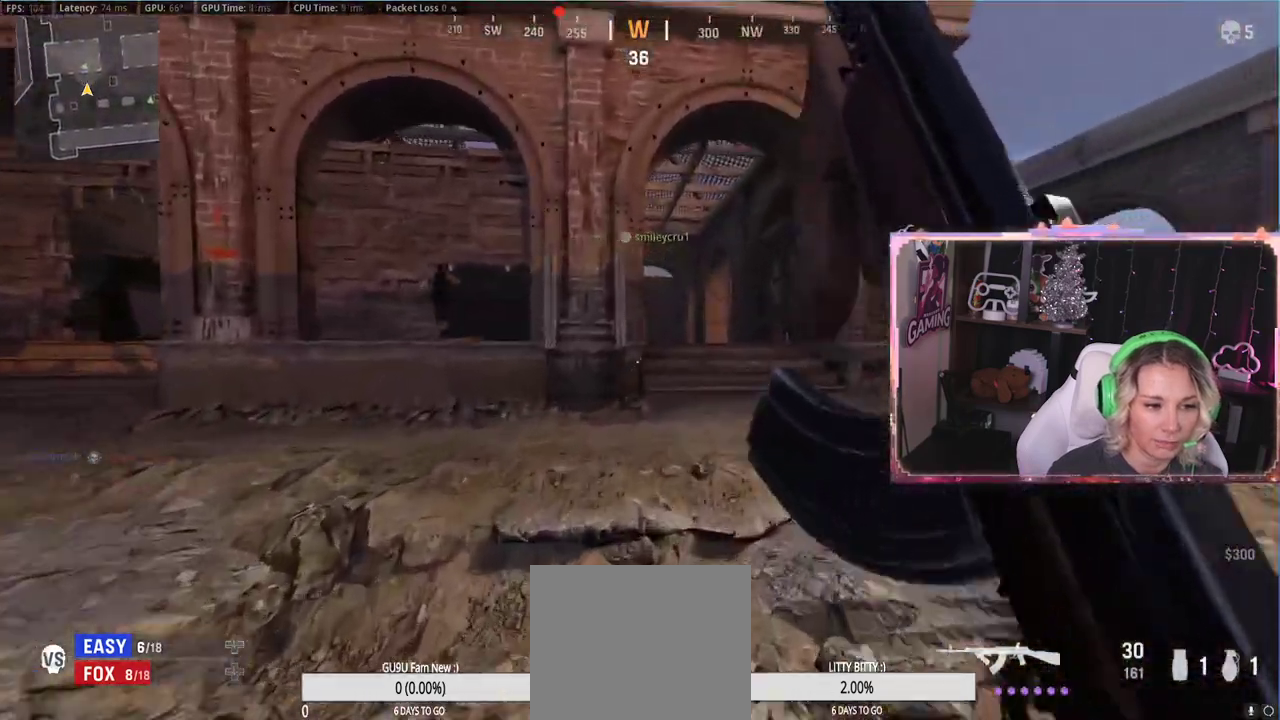
{"buttons": [], "left_stick": "up-left", "right_stick": "down-left", "events": [[317, "A", "down"], [350, "A", "up"], [500, "left_stick", "up-left"], [500, "right_stick", "down-left"]]}
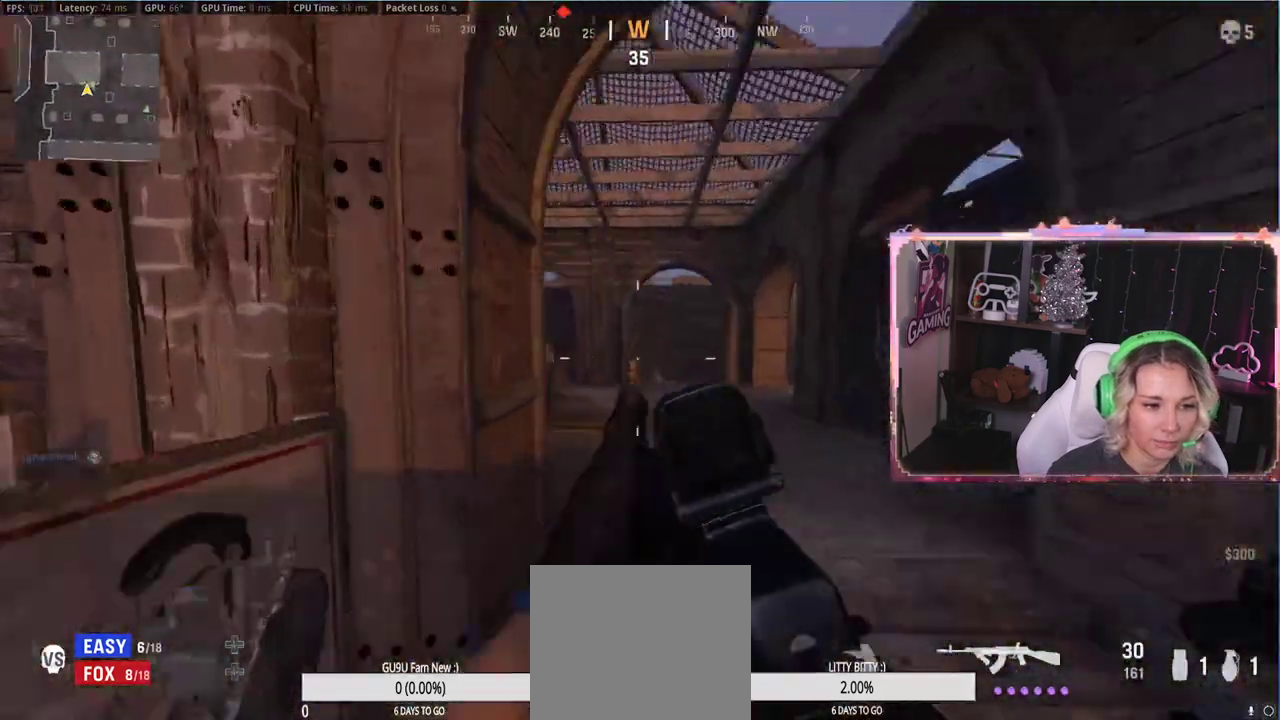
{"buttons": [], "left_stick": "up", "right_stick": "center", "events": [[100, "left_stick", "up"], [117, "right_stick", "center"], [317, "L3", "down"], [317, "right_stick", "left"], [483, "L3", "up"], [483, "right_stick", "center"]]}
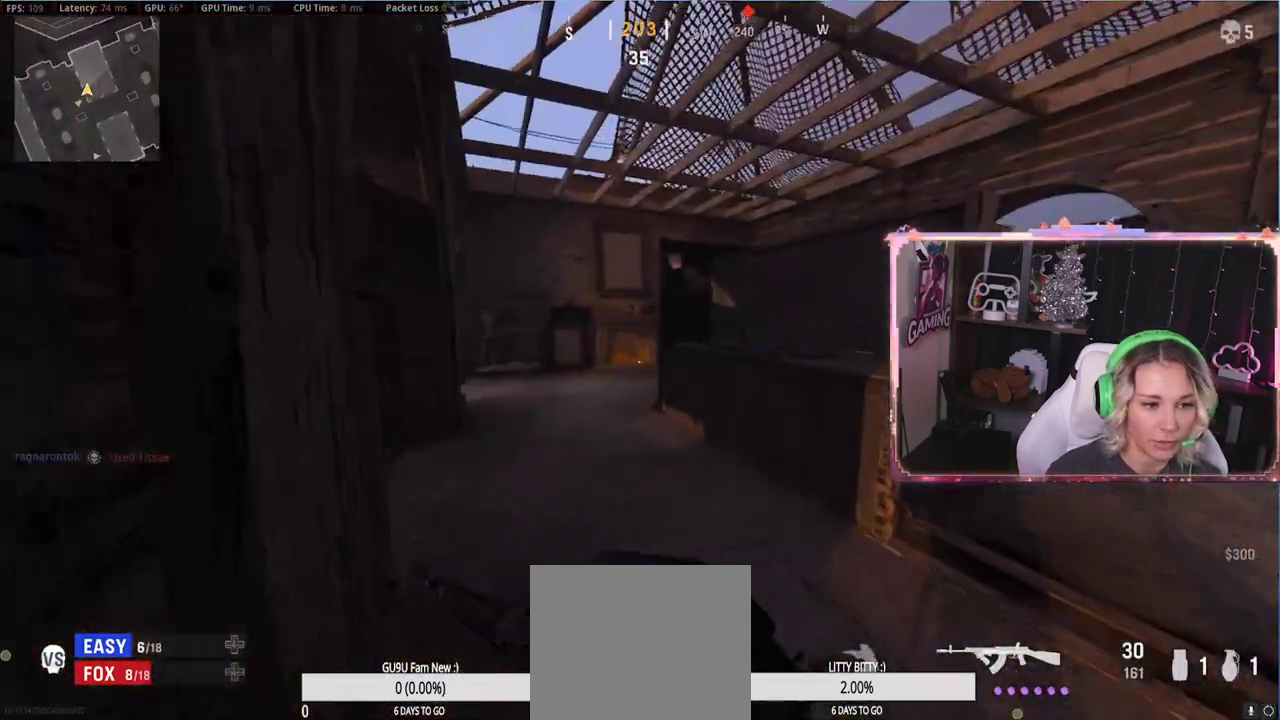
{"buttons": [], "left_stick": "up", "right_stick": "right", "events": [[150, "L3", "down"], [267, "L3", "up"], [383, "R3", "down"], [467, "R3", "up"], [467, "right_stick", "right"]]}
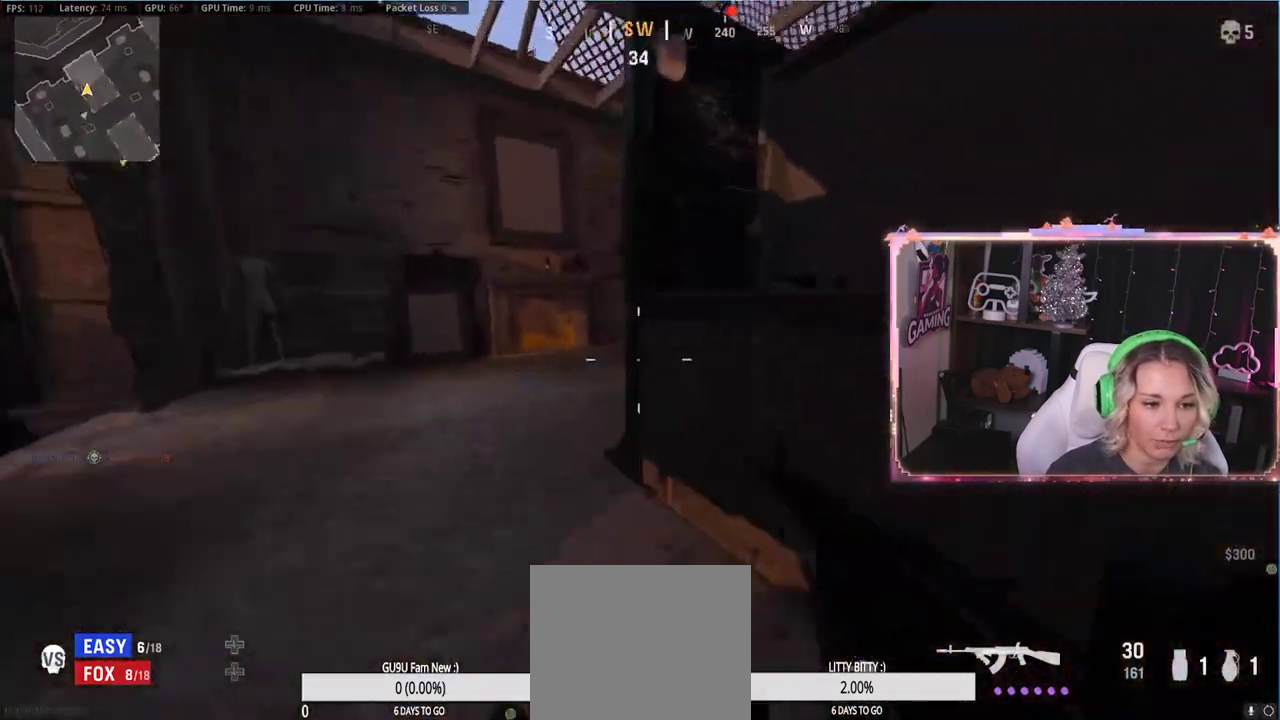
{"buttons": ["L2"], "left_stick": "down-left", "right_stick": "up-right", "events": [[83, "right_stick", "center"], [167, "L3", "down"], [167, "left_stick", "up-left"], [250, "L3", "up"], [317, "left_stick", "down-left"], [383, "right_stick", "up-right"], [433, "L2", "down"]]}
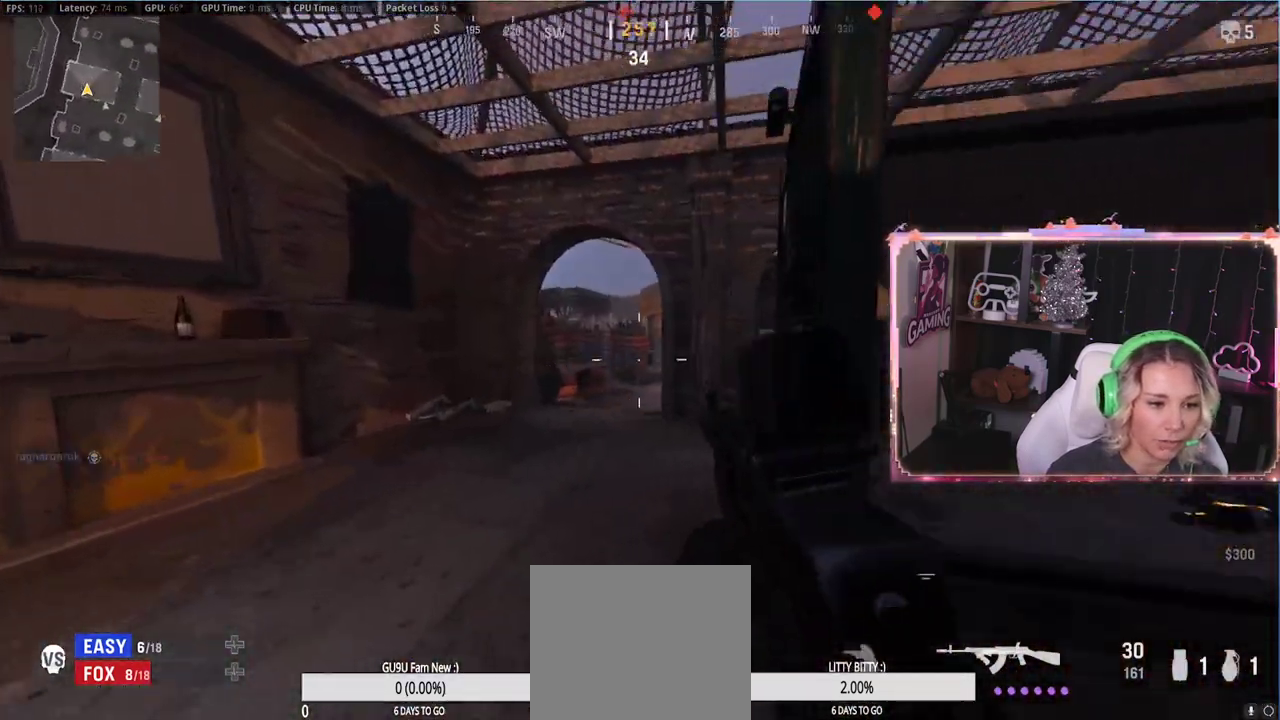
{"buttons": ["L2"], "left_stick": "down-right", "right_stick": "center", "events": [[67, "right_stick", "center"], [150, "left_stick", "down-right"], [267, "right_stick", "left"], [350, "right_stick", "center"]]}
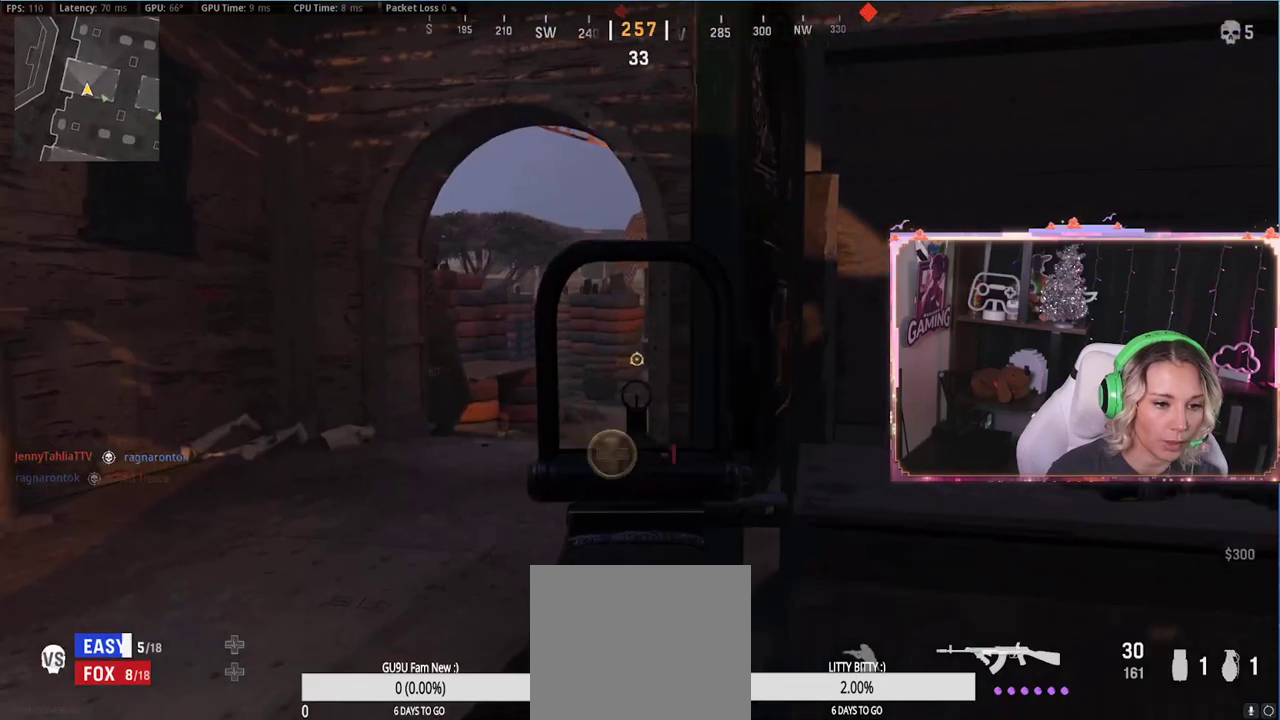
{"buttons": ["L2"], "left_stick": "up-left", "right_stick": "center", "events": [[100, "left_stick", "left"], [367, "left_stick", "up"], [483, "left_stick", "up-left"]]}
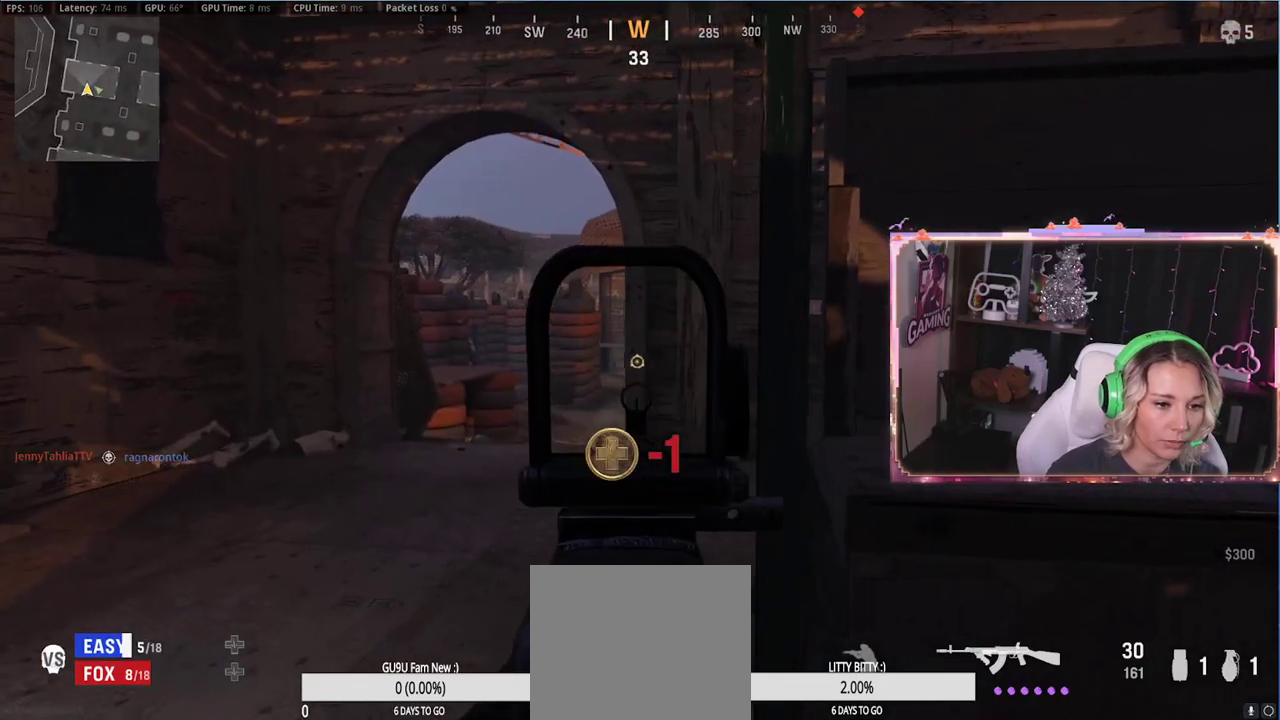
{"buttons": ["L2"], "left_stick": "up-left", "right_stick": "center", "events": []}
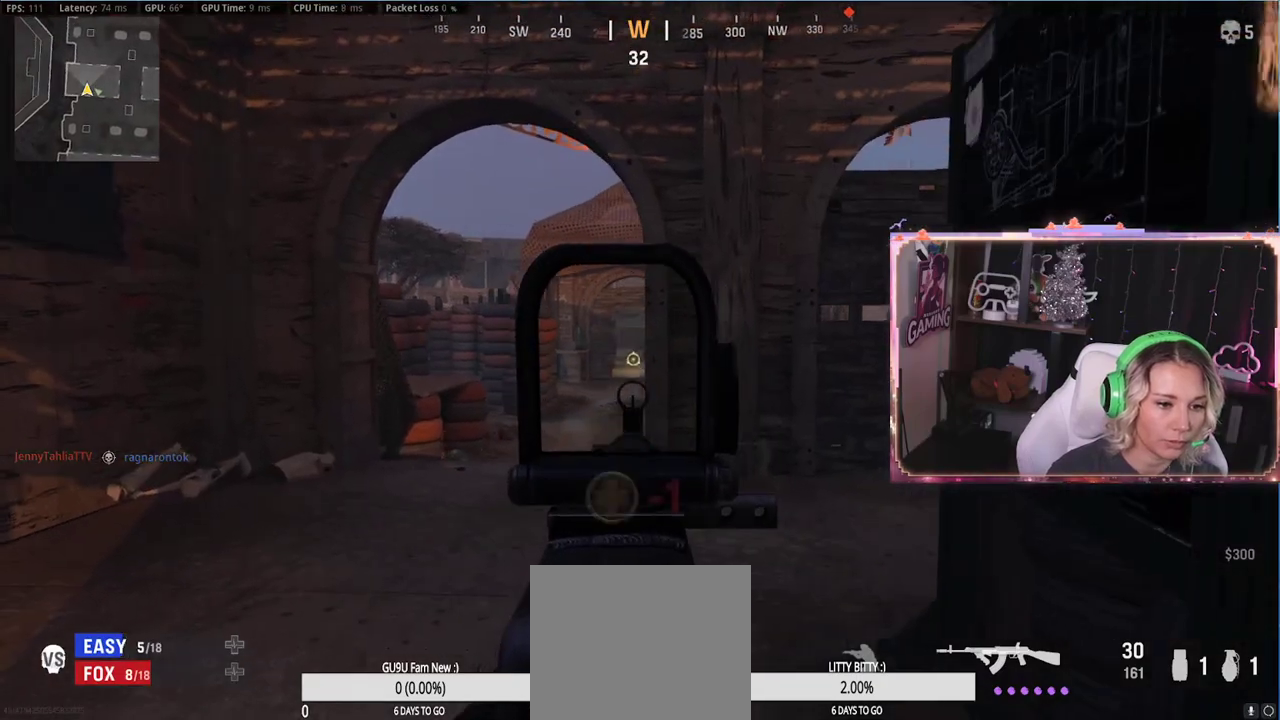
{"buttons": ["L2"], "left_stick": "up-left", "right_stick": "center", "events": []}
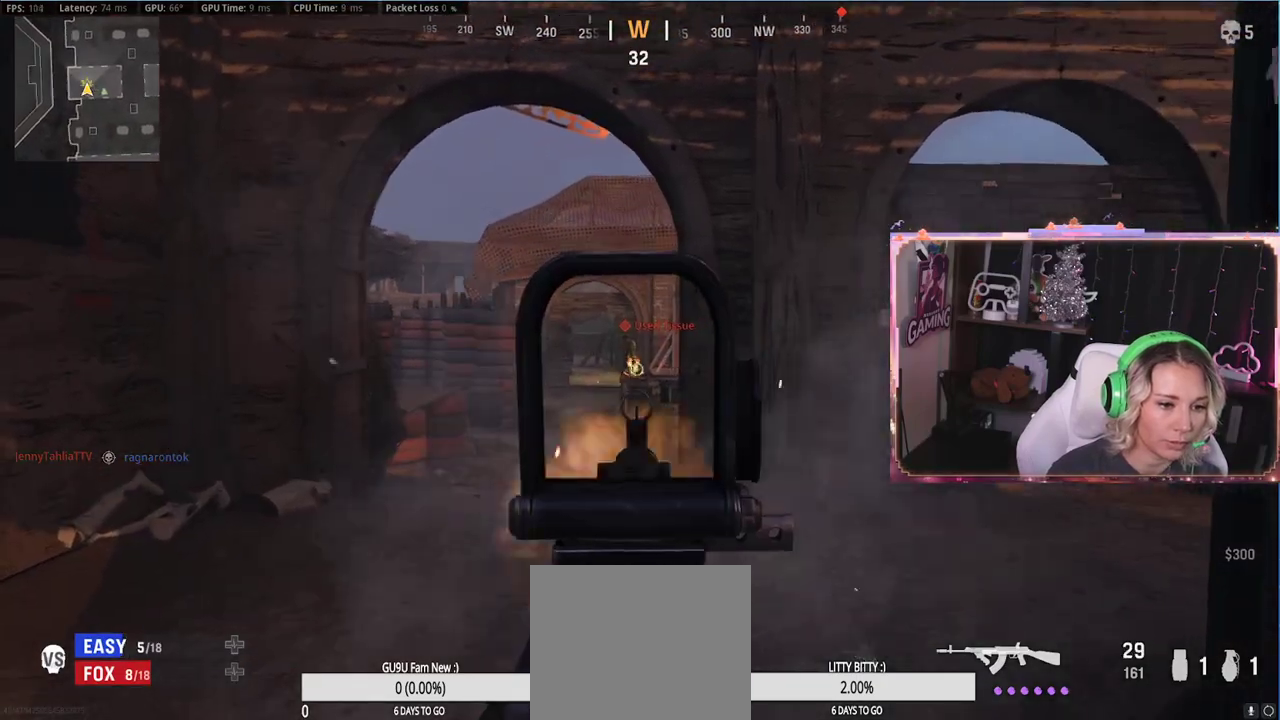
{"buttons": ["L2", "R2"], "left_stick": "right", "right_stick": "down-left", "events": [[117, "R2", "down"], [133, "right_stick", "down-left"], [150, "left_stick", "right"]]}
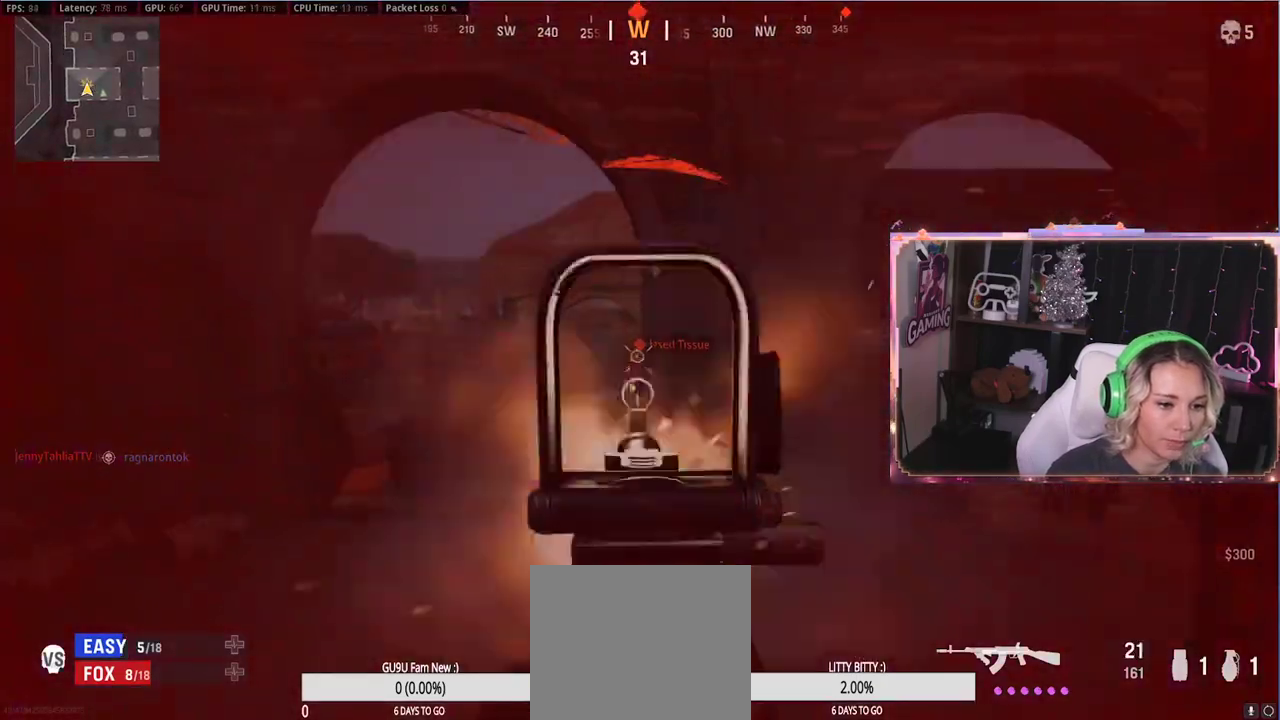
{"buttons": ["L2", "R2"], "left_stick": "down-left", "right_stick": "center", "events": [[233, "left_stick", "left"], [433, "left_stick", "down-right"], [433, "right_stick", "center"], [483, "left_stick", "down-left"]]}
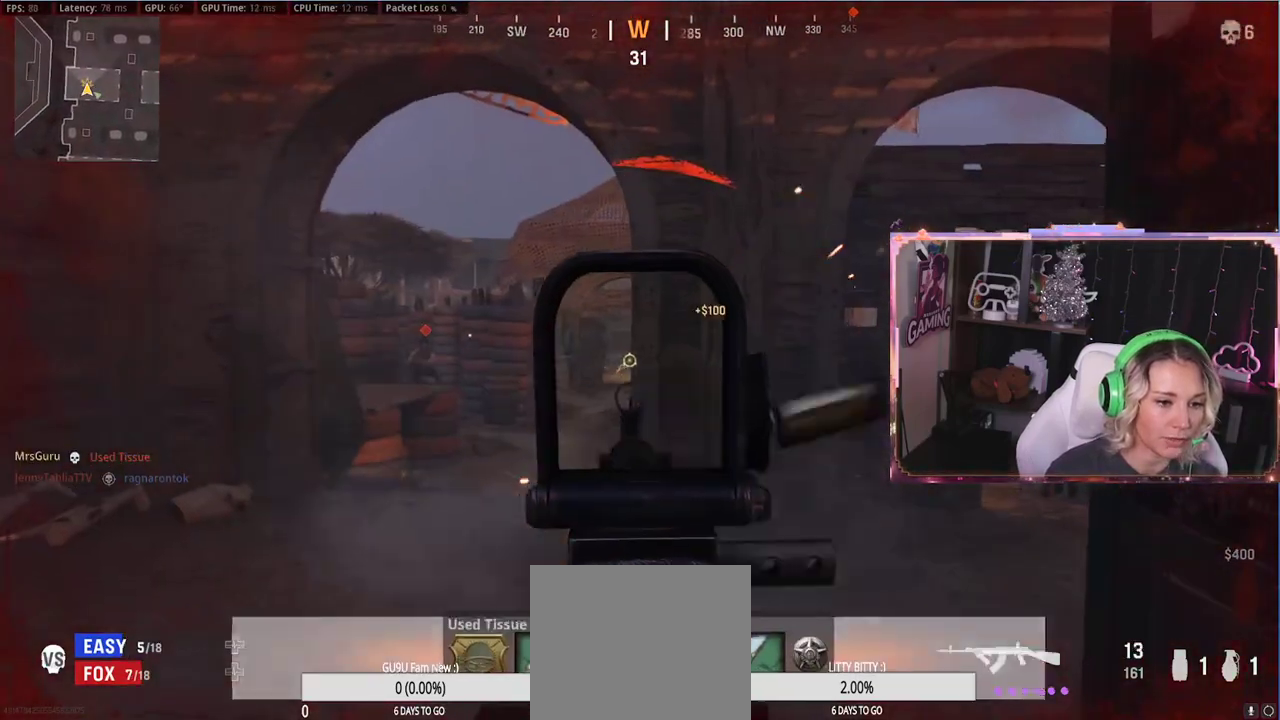
{"buttons": [], "left_stick": "down-right", "right_stick": "center", "events": [[117, "L2", "up"], [117, "R2", "up"], [117, "left_stick", "up-left"], [183, "left_stick", "right"], [317, "left_stick", "down-right"]]}
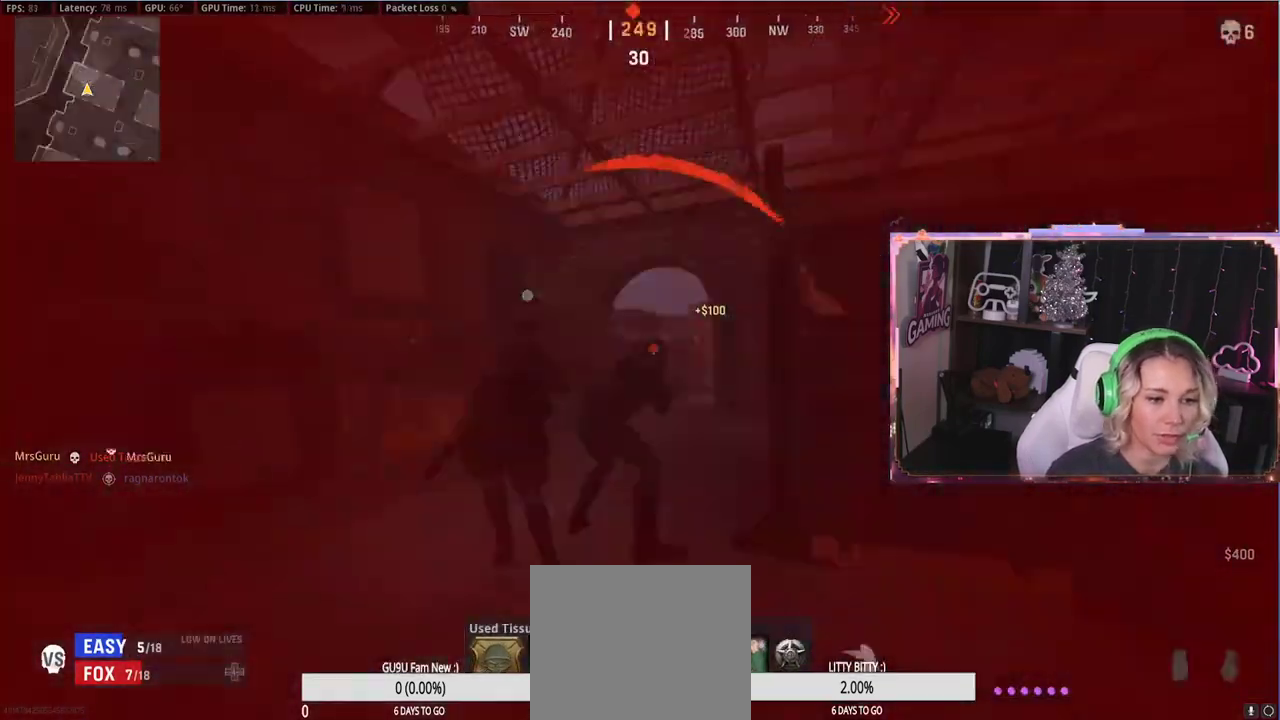
{"buttons": [], "left_stick": "down-right", "right_stick": "center", "events": [[17, "R3", "down"], [33, "right_stick", "right"], [67, "left_stick", "up-right"], [167, "R3", "up"], [233, "L3", "down"], [233, "right_stick", "center"], [367, "L3", "up"], [367, "left_stick", "down-right"]]}
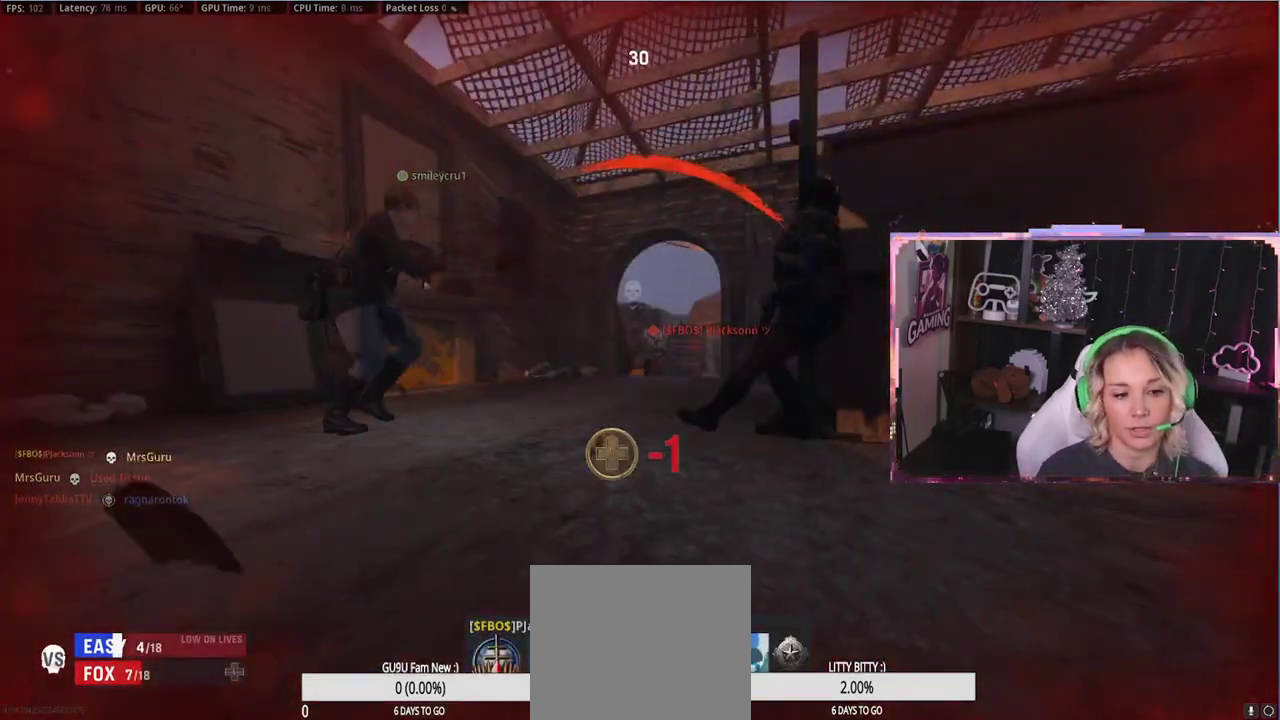
{"buttons": [], "left_stick": "center", "right_stick": "center", "events": [[17, "right_stick", "left"], [183, "right_stick", "center"], [400, "left_stick", "center"]]}
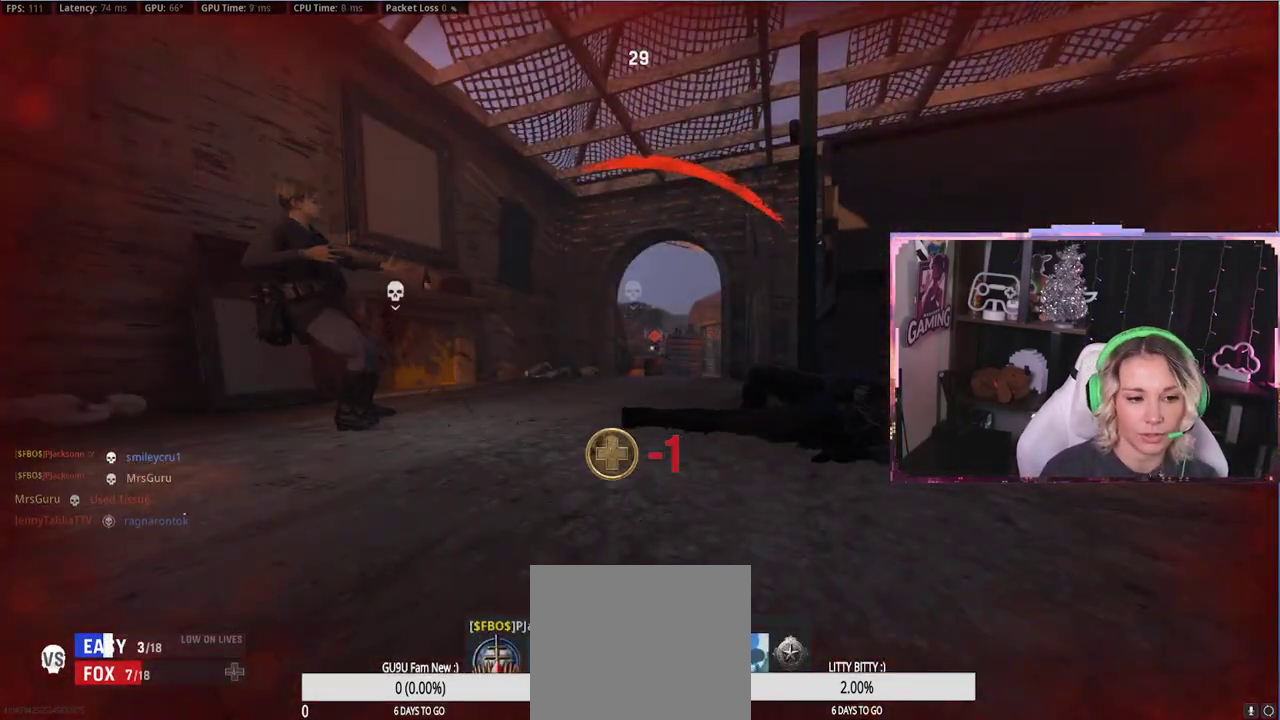
{"buttons": [], "left_stick": "center", "right_stick": "center", "events": [[67, "right_stick", "down-left"], [267, "right_stick", "center"], [400, "X", "down"], [483, "X", "up"]]}
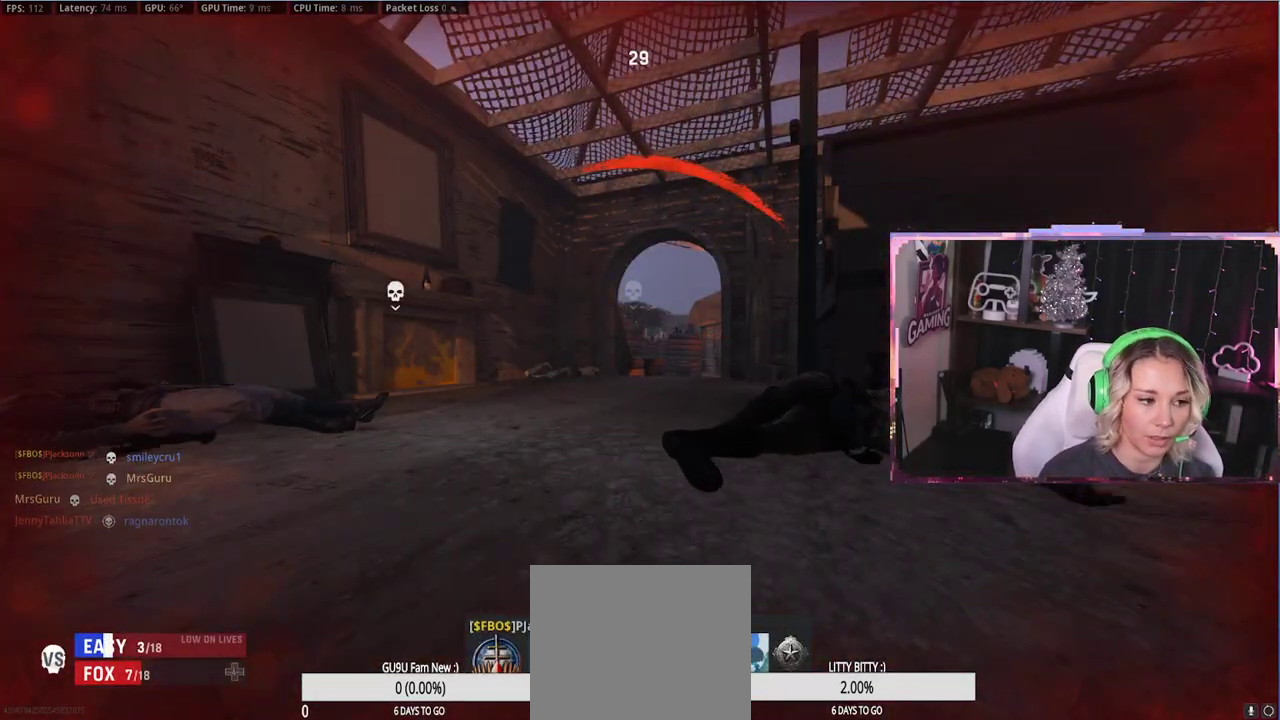
{"buttons": [], "left_stick": "center", "right_stick": "center", "events": [[100, "X", "down"], [167, "X", "up"], [417, "X", "down"], [500, "X", "up"]]}
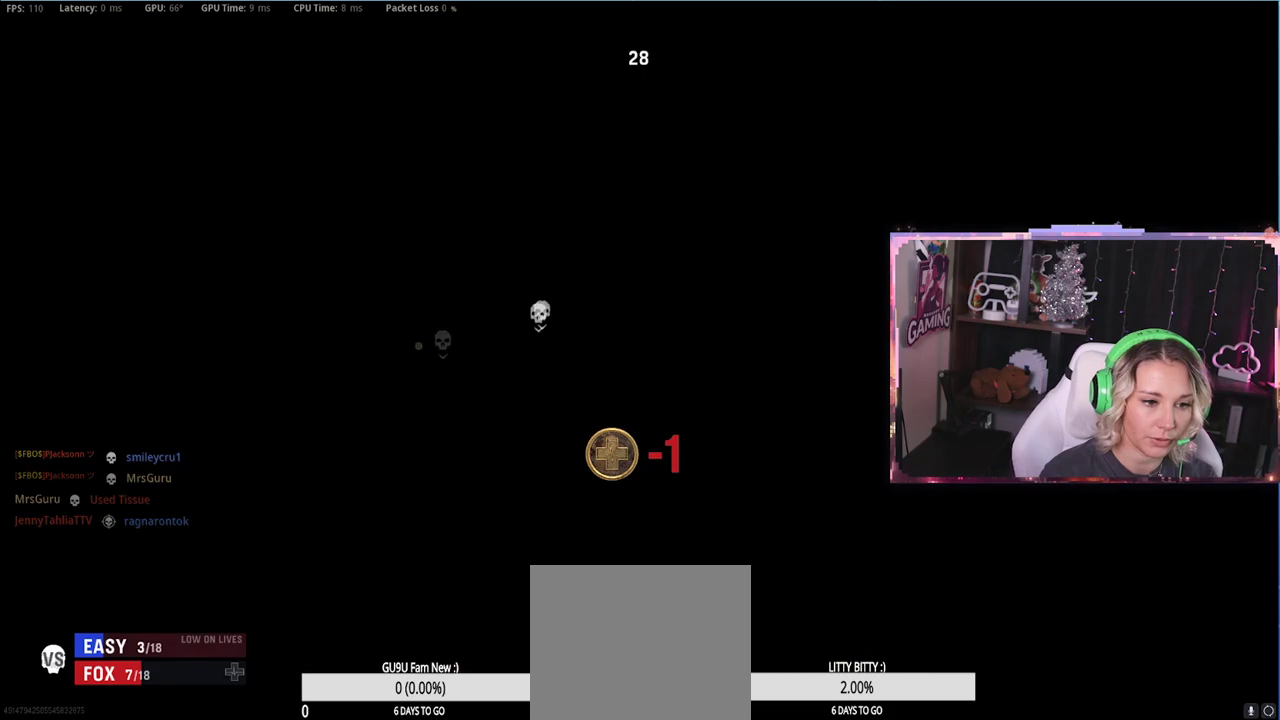
{"buttons": ["X"], "left_stick": "center", "right_stick": "center", "events": [[83, "X", "down"], [167, "X", "up"], [267, "X", "down"], [317, "X", "up"], [450, "X", "down"]]}
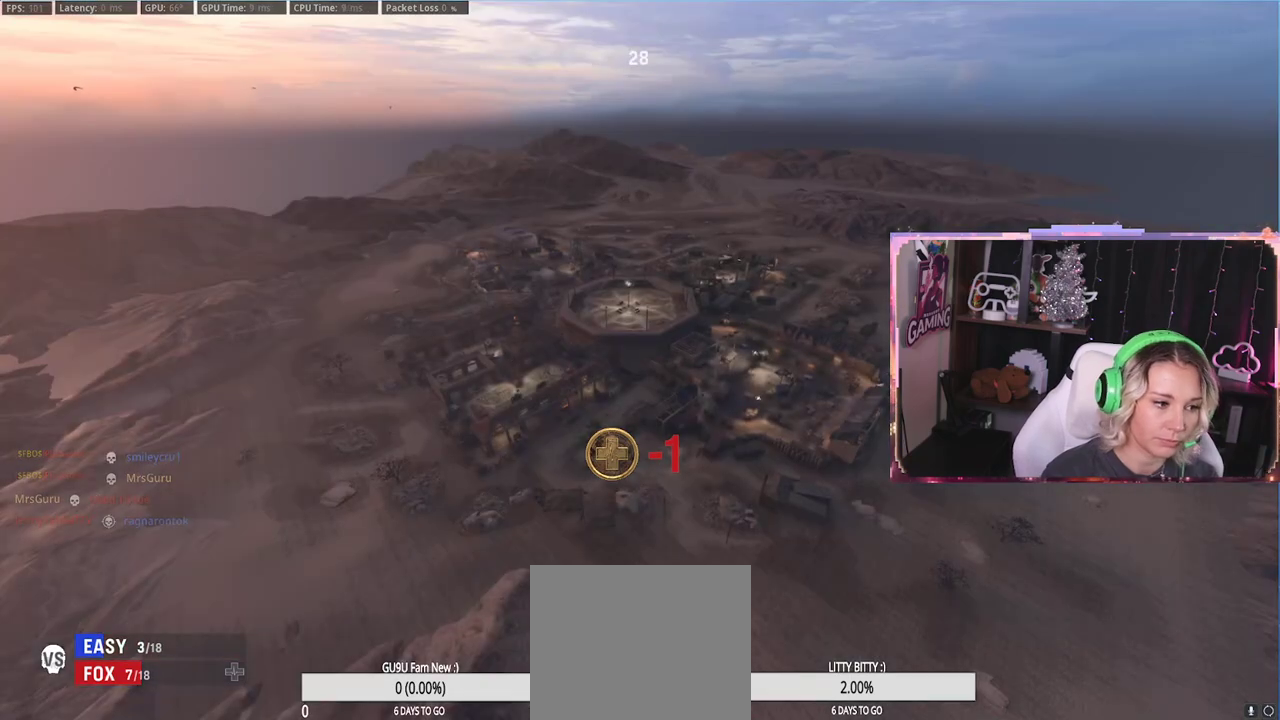
{"buttons": [], "left_stick": "center", "right_stick": "center", "events": [[67, "X", "up"], [100, "X", "down"], [267, "X", "up"]]}
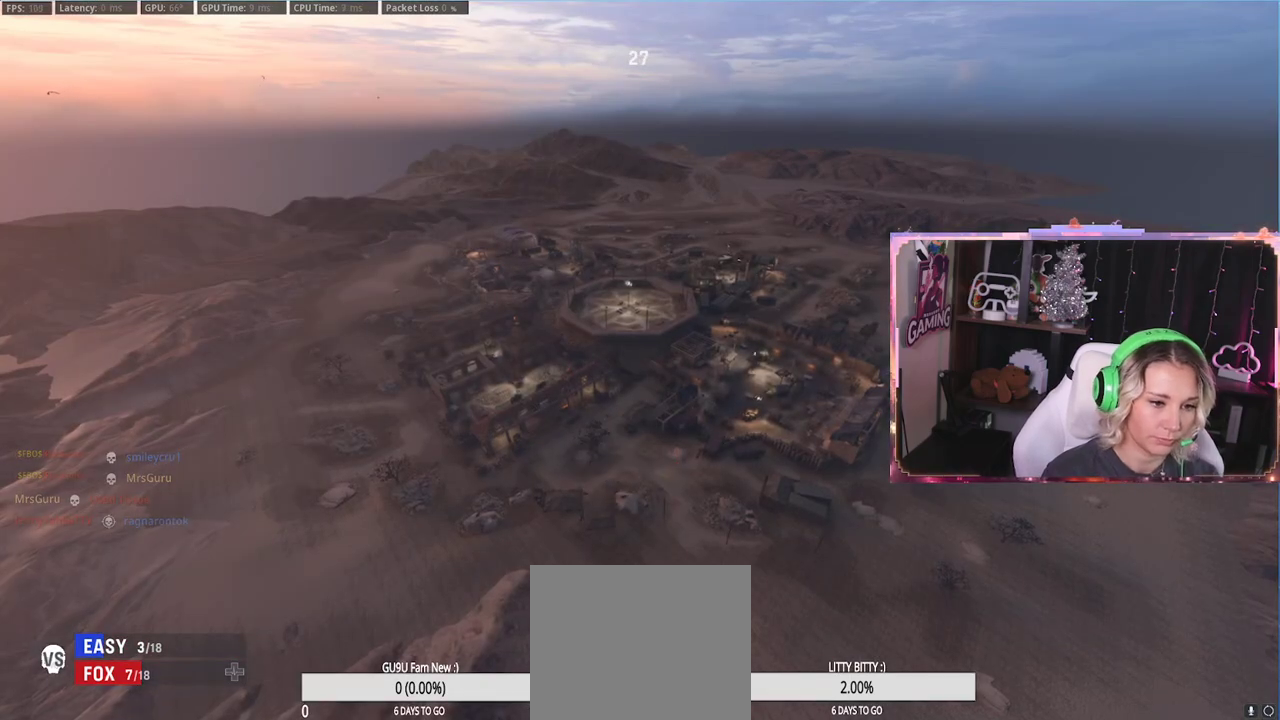
{"buttons": [], "left_stick": "center", "right_stick": "center", "events": [[83, "X", "down"], [367, "X", "up"]]}
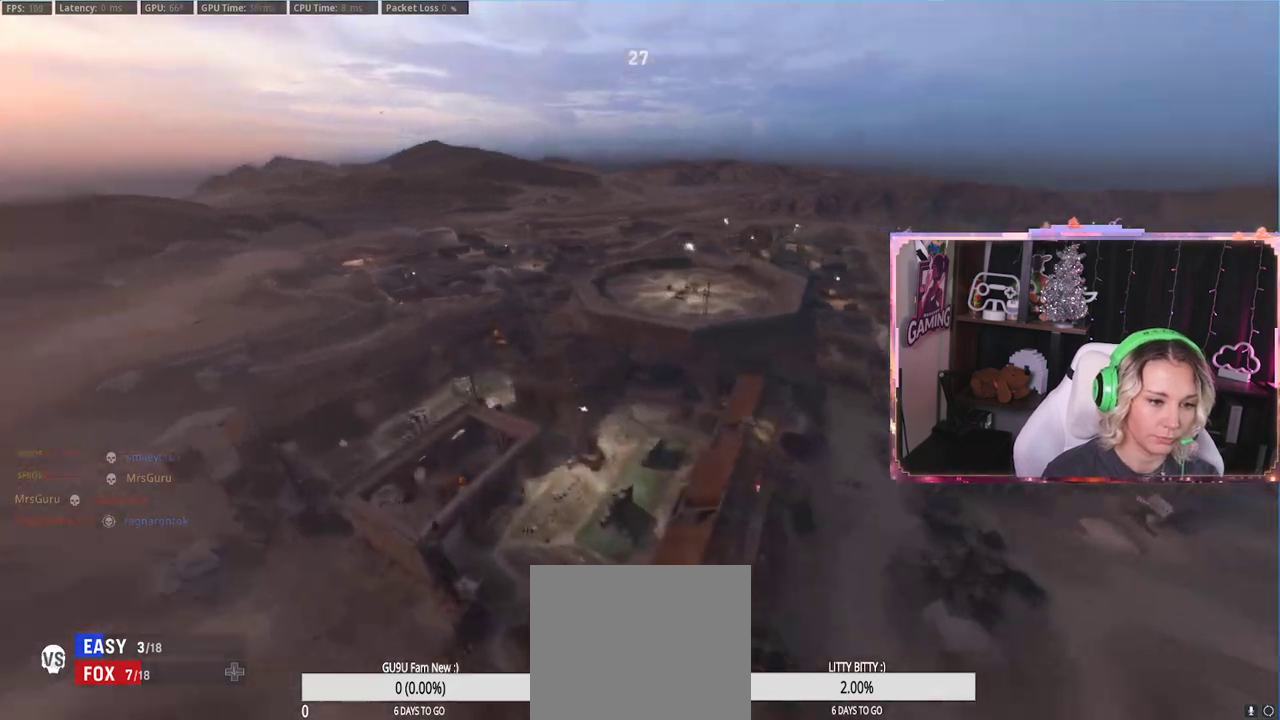
{"buttons": [], "left_stick": "center", "right_stick": "center", "events": [[33, "X", "down"], [50, "X", "up"], [217, "X", "down"], [267, "X", "up"]]}